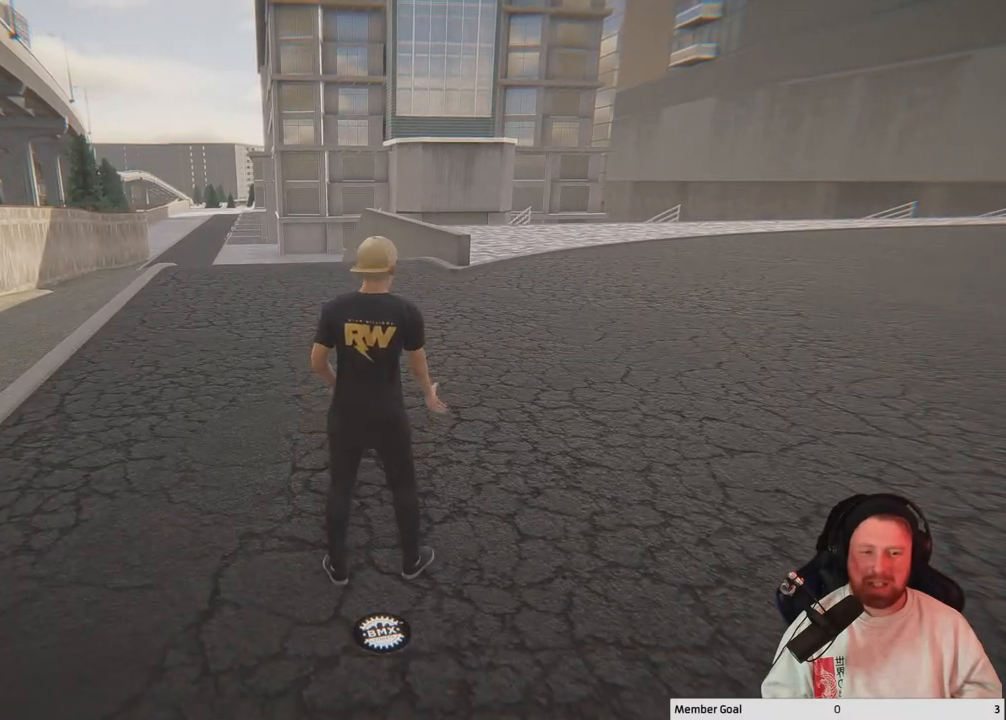
Gameplay with a controller (Xbox layout); each line is a JSON object with the inputs held at the frame after it. "events" lists button and stick changes between this image and that frame as [ms after this image, input, new state], when the widget could be followed in between.
{"buttons": ["Y"], "left_stick": "center", "right_stick": "center", "events": [[500, "Y", "down"]]}
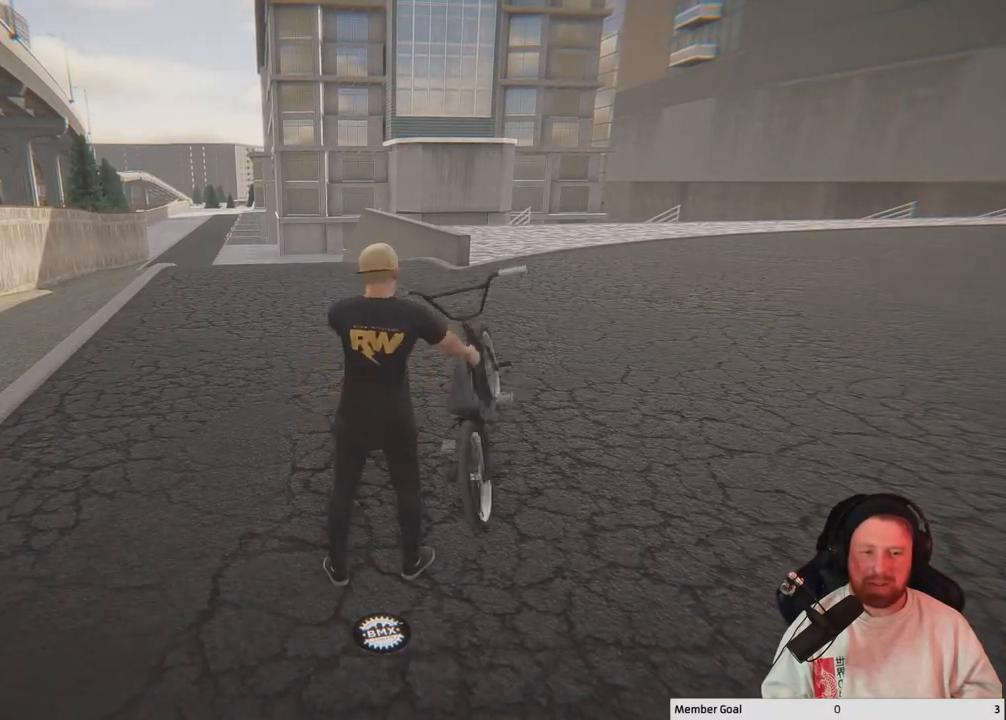
{"buttons": [], "left_stick": "center", "right_stick": "center", "events": [[200, "Y", "up"]]}
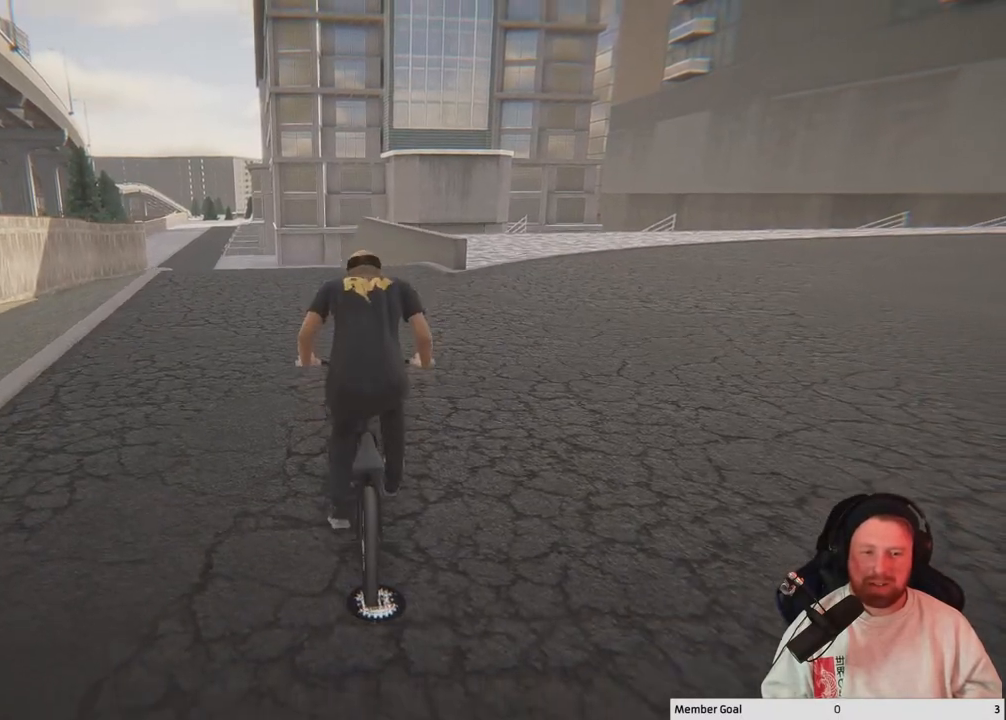
{"buttons": ["A"], "left_stick": "up", "right_stick": "center", "events": [[33, "left_stick", "up-right"], [83, "A", "down"], [417, "left_stick", "up"]]}
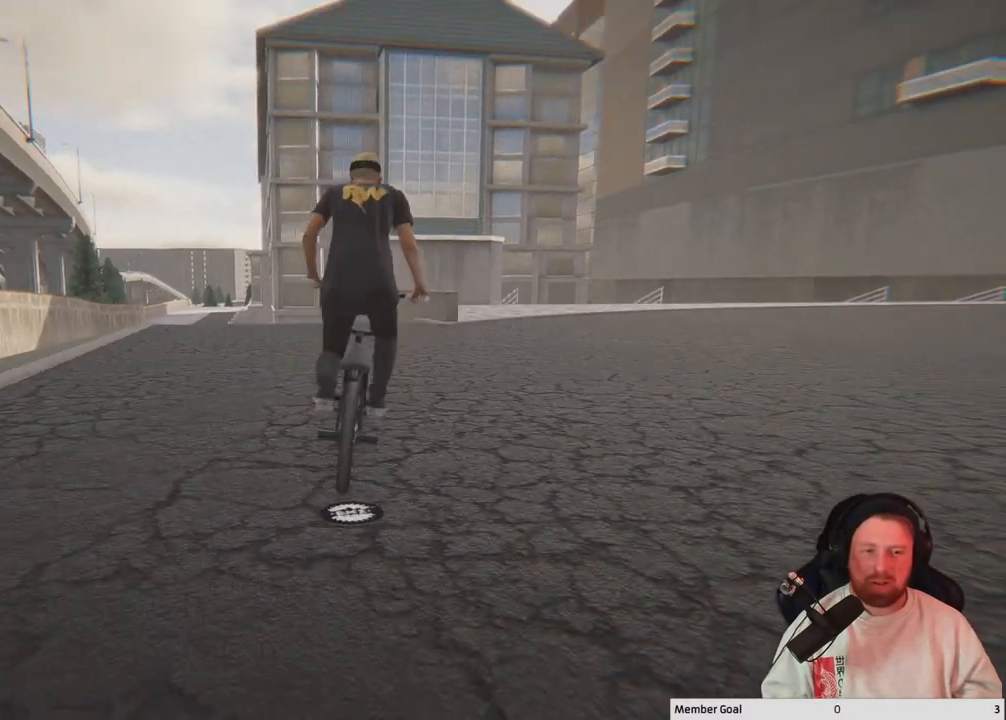
{"buttons": [], "left_stick": "up", "right_stick": "center", "events": [[483, "A", "up"]]}
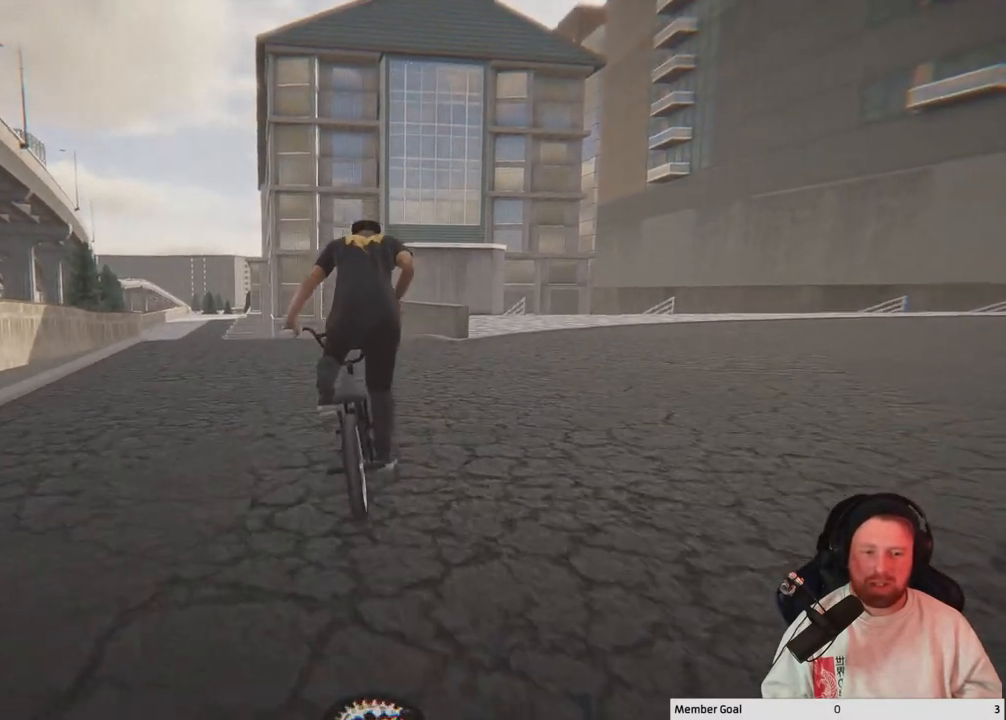
{"buttons": [], "left_stick": "up-left", "right_stick": "down", "events": [[233, "right_stick", "down"], [467, "left_stick", "up-left"]]}
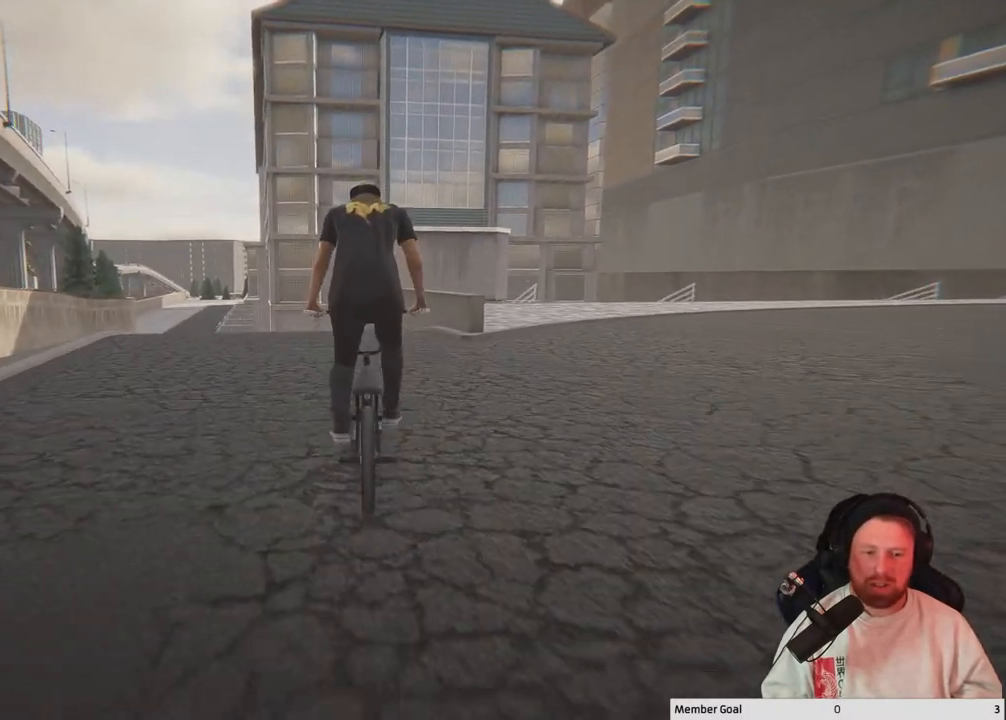
{"buttons": [], "left_stick": "up-left", "right_stick": "down", "events": []}
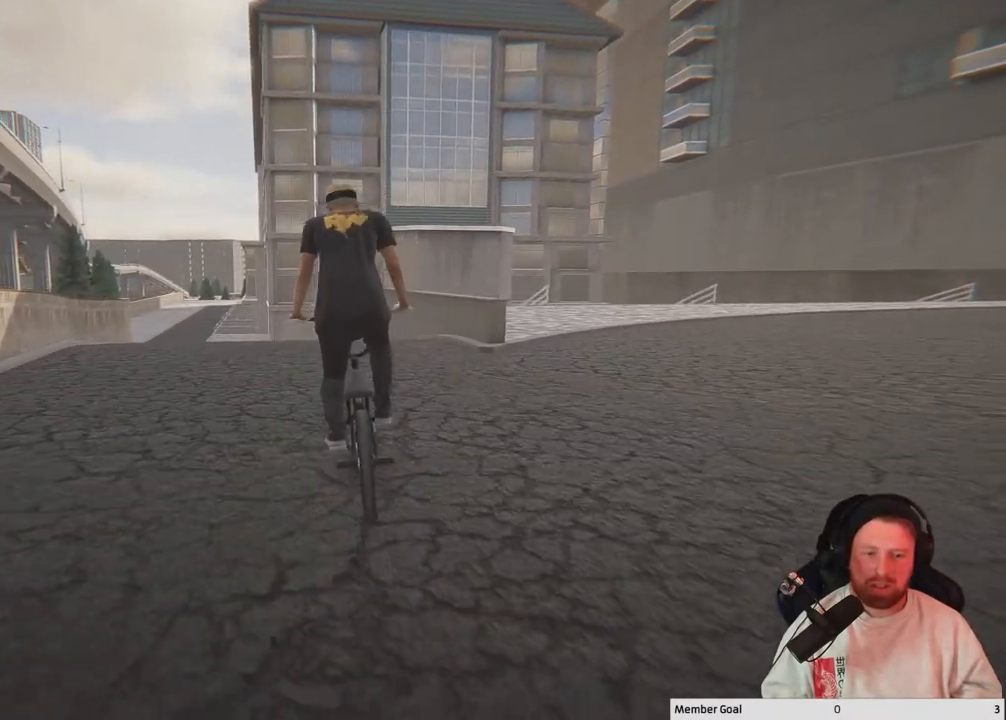
{"buttons": [], "left_stick": "up-left", "right_stick": "center", "events": [[33, "L3", "down"], [33, "right_stick", "up"], [183, "right_stick", "center"], [217, "L3", "up"], [267, "right_stick", "down"], [317, "R1", "down"], [500, "R1", "up"], [500, "right_stick", "center"]]}
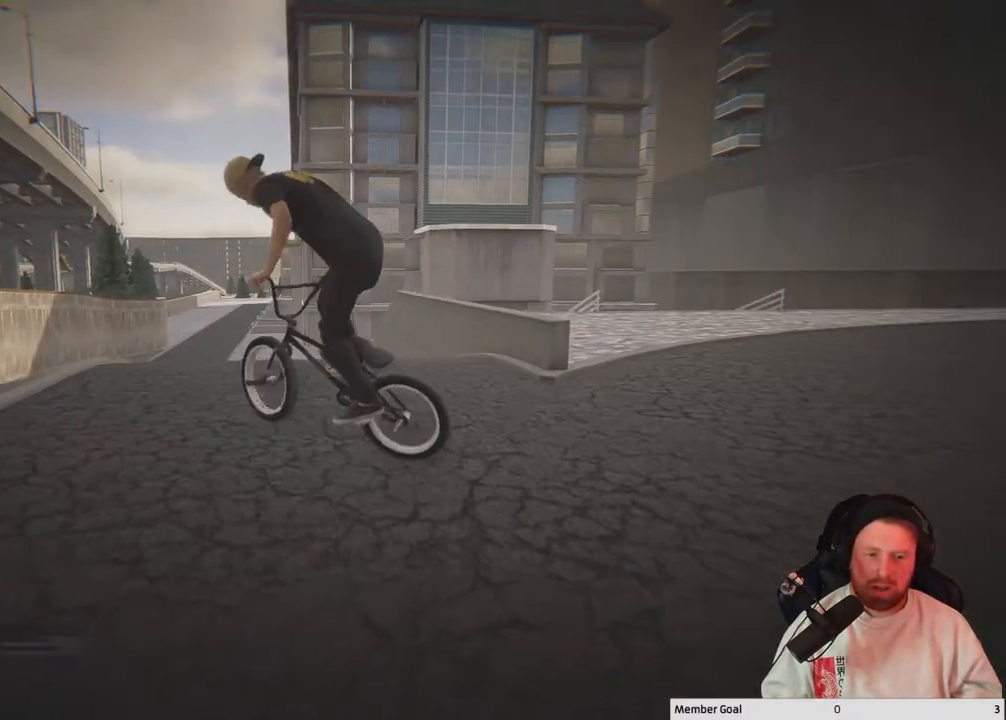
{"buttons": ["R1"], "left_stick": "center", "right_stick": "down", "events": [[50, "right_stick", "up"], [133, "right_stick", "down"], [150, "R1", "down"], [150, "left_stick", "center"], [300, "R1", "up"], [400, "R1", "down"]]}
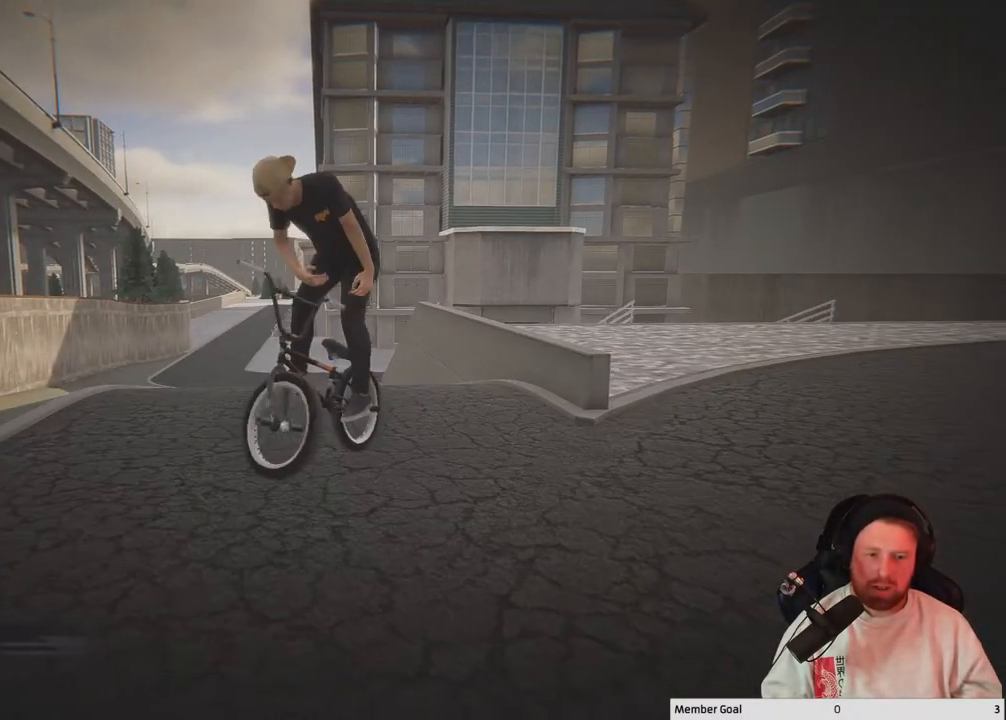
{"buttons": [], "left_stick": "center", "right_stick": "center", "events": [[17, "left_stick", "left"], [100, "R1", "up"], [133, "right_stick", "center"], [233, "left_stick", "center"]]}
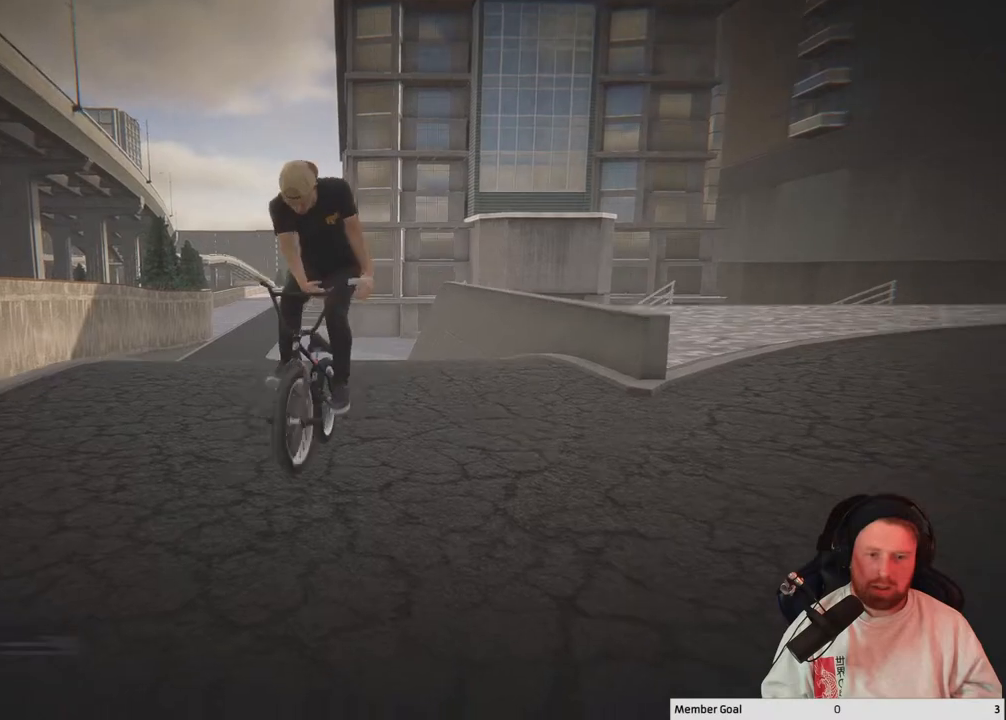
{"buttons": [], "left_stick": "up-left", "right_stick": "center", "events": [[283, "left_stick", "left"], [333, "left_stick", "up-left"]]}
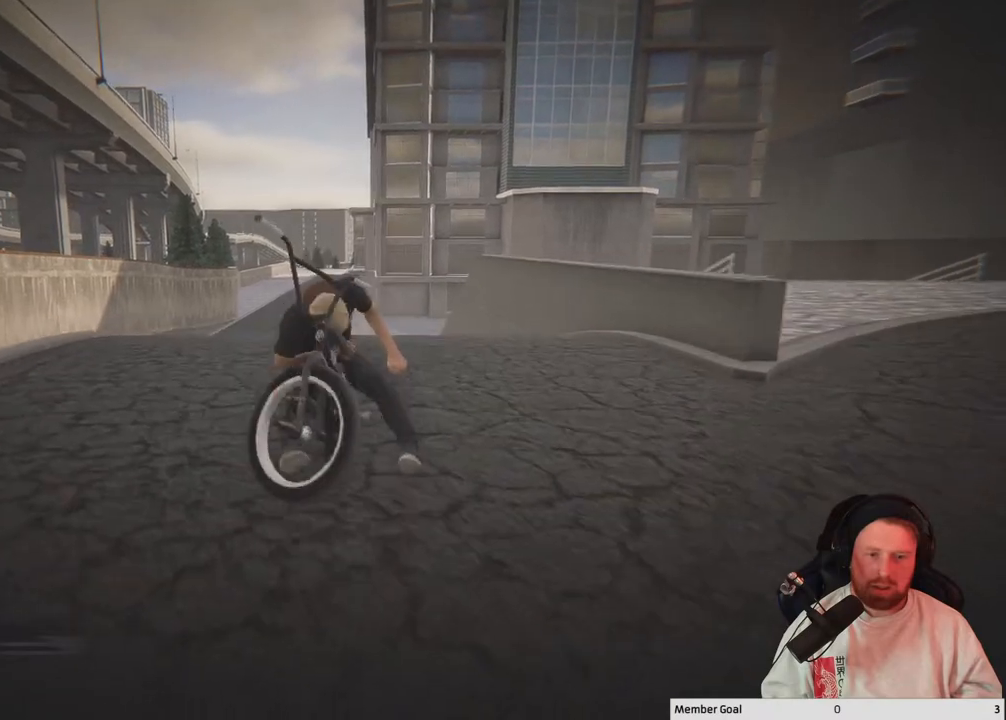
{"buttons": [], "left_stick": "center", "right_stick": "center", "events": [[217, "L3", "down"], [283, "left_stick", "center"], [317, "L3", "up"]]}
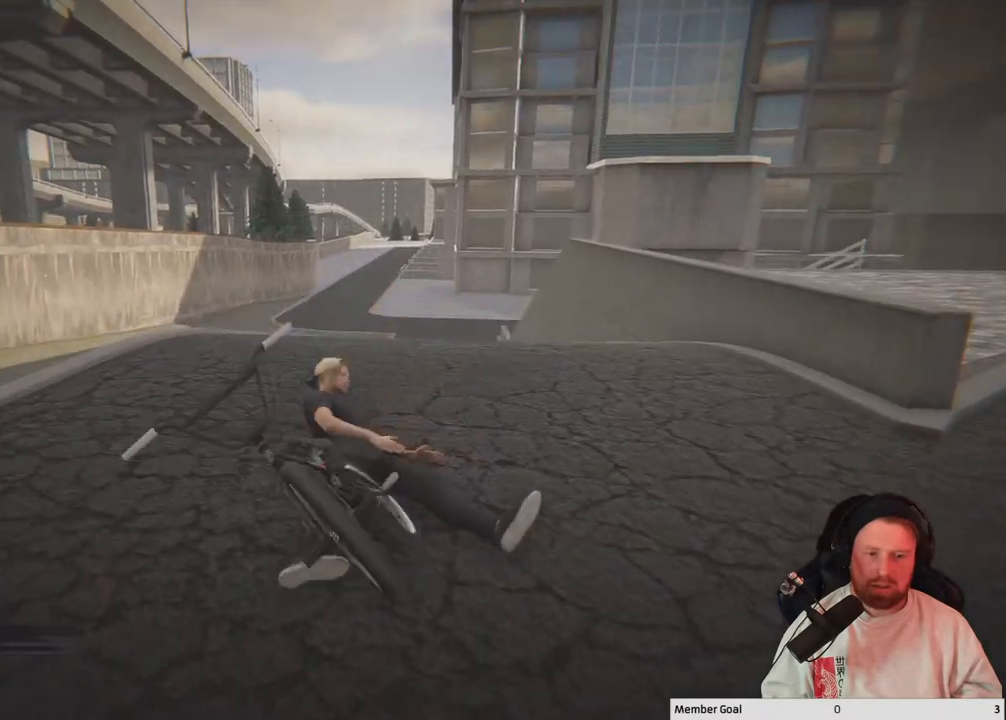
{"buttons": [], "left_stick": "center", "right_stick": "center", "events": [[267, "DPAD_DOWN", "down"], [400, "DPAD_DOWN", "up"]]}
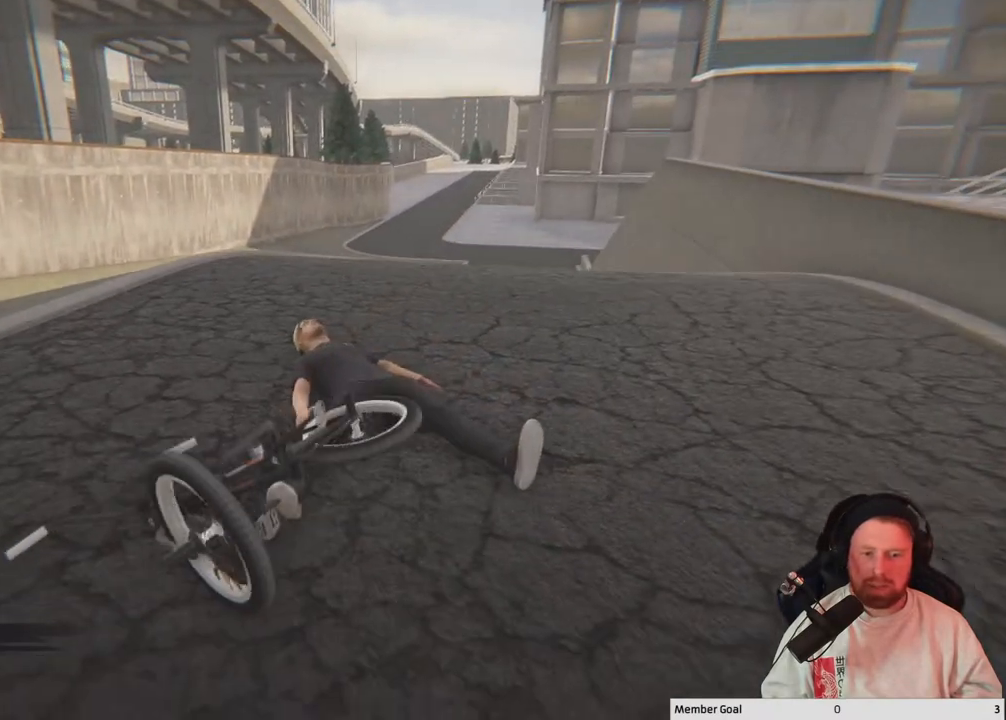
{"buttons": ["DPAD_DOWN"], "left_stick": "center", "right_stick": "center", "events": [[467, "DPAD_DOWN", "down"]]}
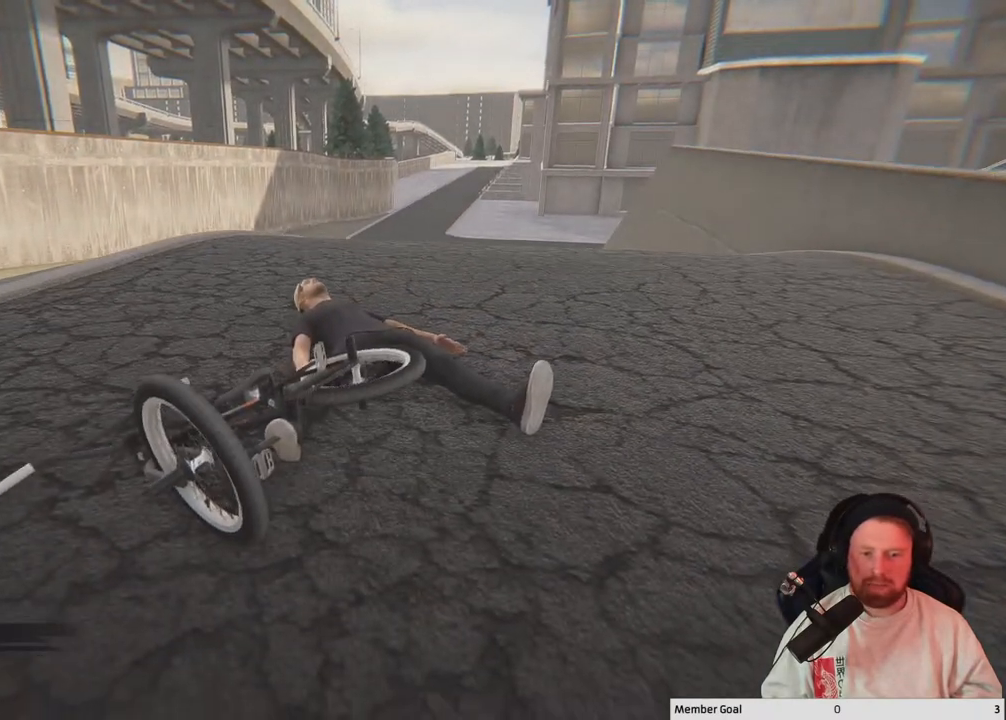
{"buttons": [], "left_stick": "center", "right_stick": "center", "events": [[83, "DPAD_DOWN", "up"]]}
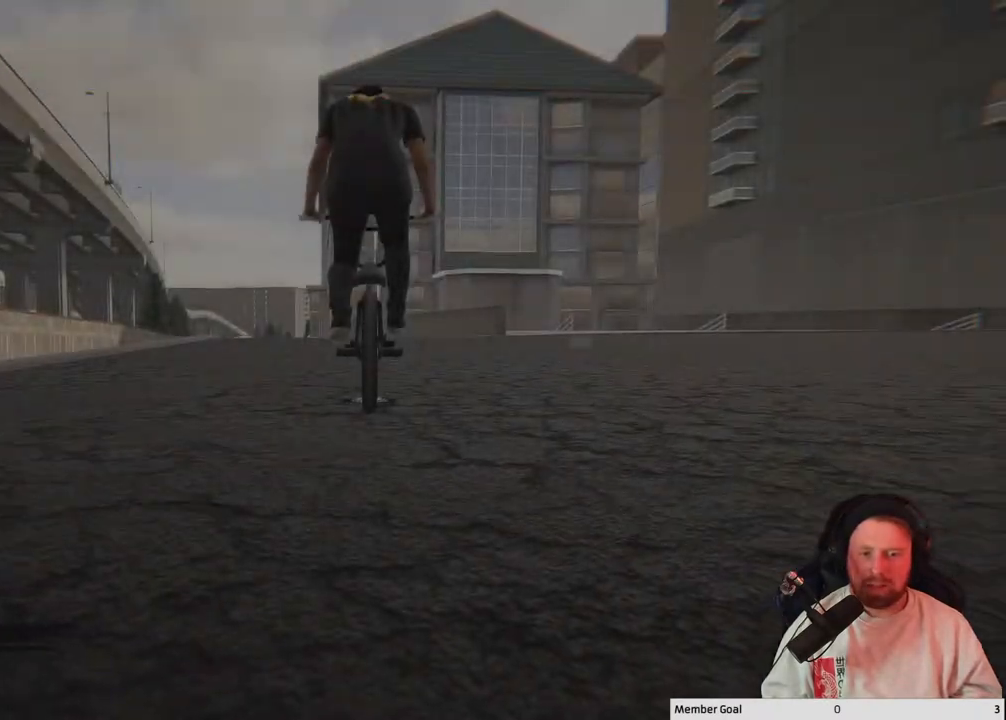
{"buttons": [], "left_stick": "center", "right_stick": "center", "events": []}
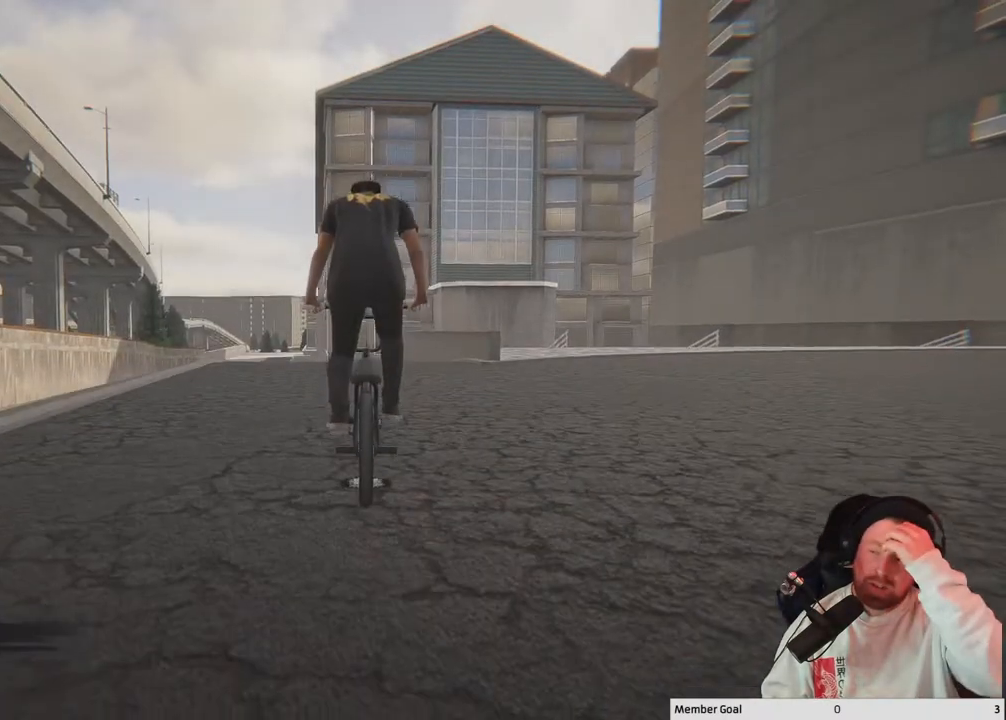
{"buttons": [], "left_stick": "center", "right_stick": "center", "events": []}
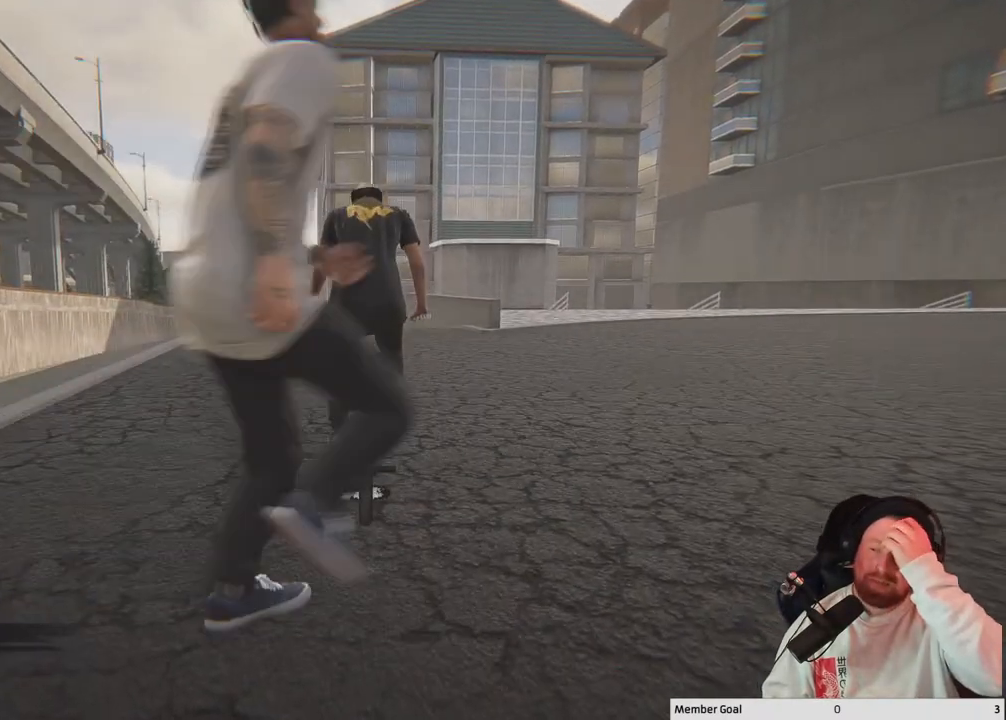
{"buttons": [], "left_stick": "center", "right_stick": "center", "events": []}
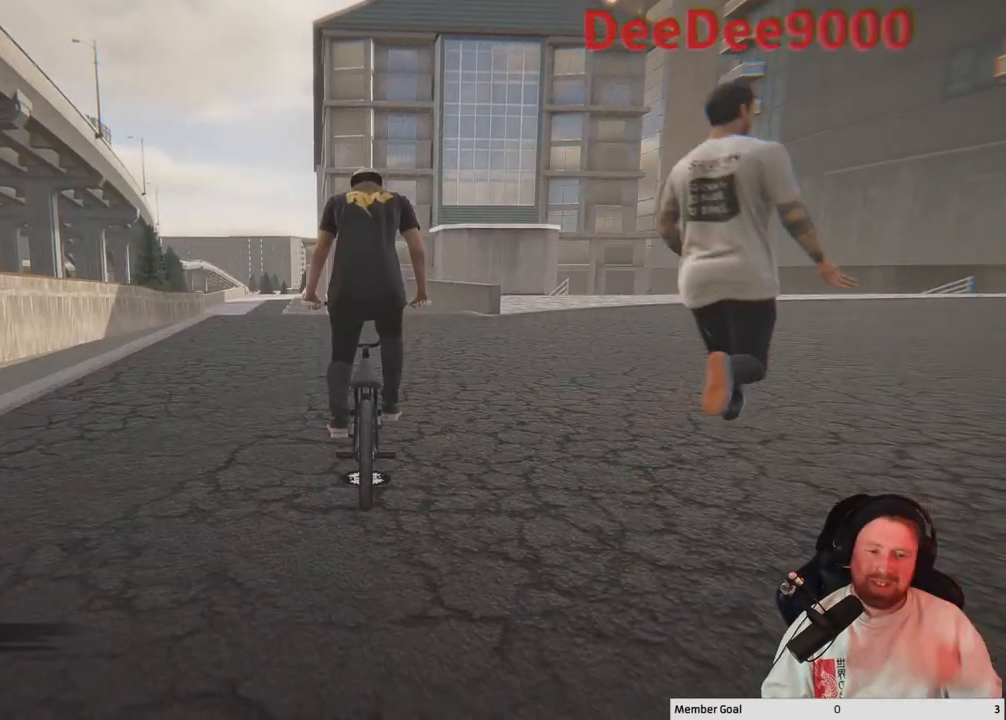
{"buttons": [], "left_stick": "up", "right_stick": "right", "events": [[200, "left_stick", "up"], [433, "right_stick", "right"]]}
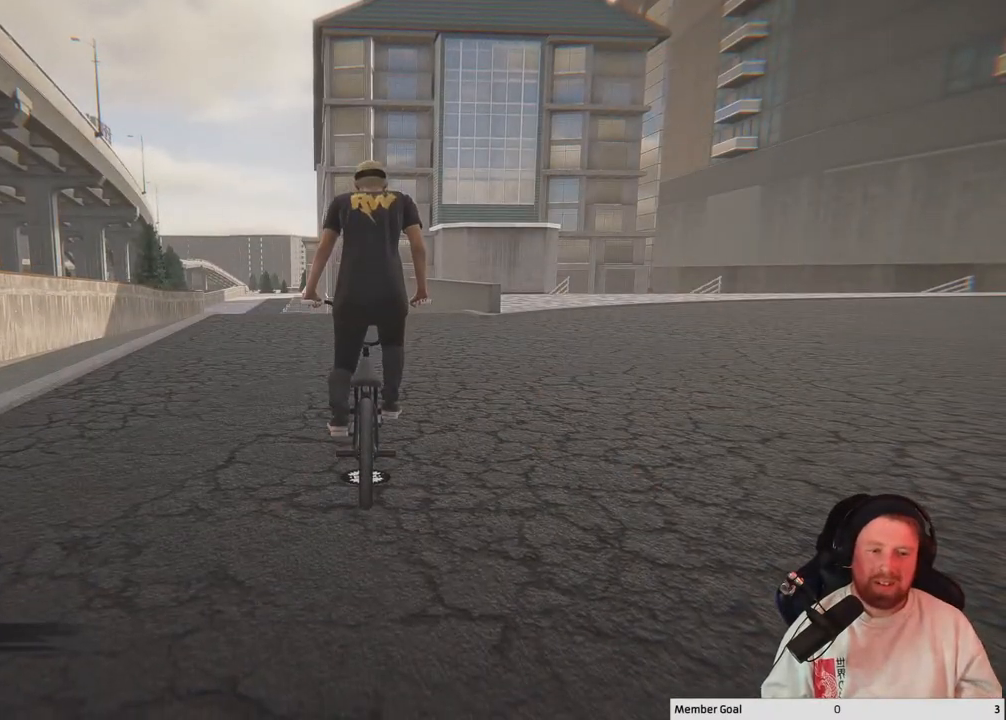
{"buttons": [], "left_stick": "up", "right_stick": "center", "events": [[217, "right_stick", "center"], [350, "Y", "down"], [500, "Y", "up"]]}
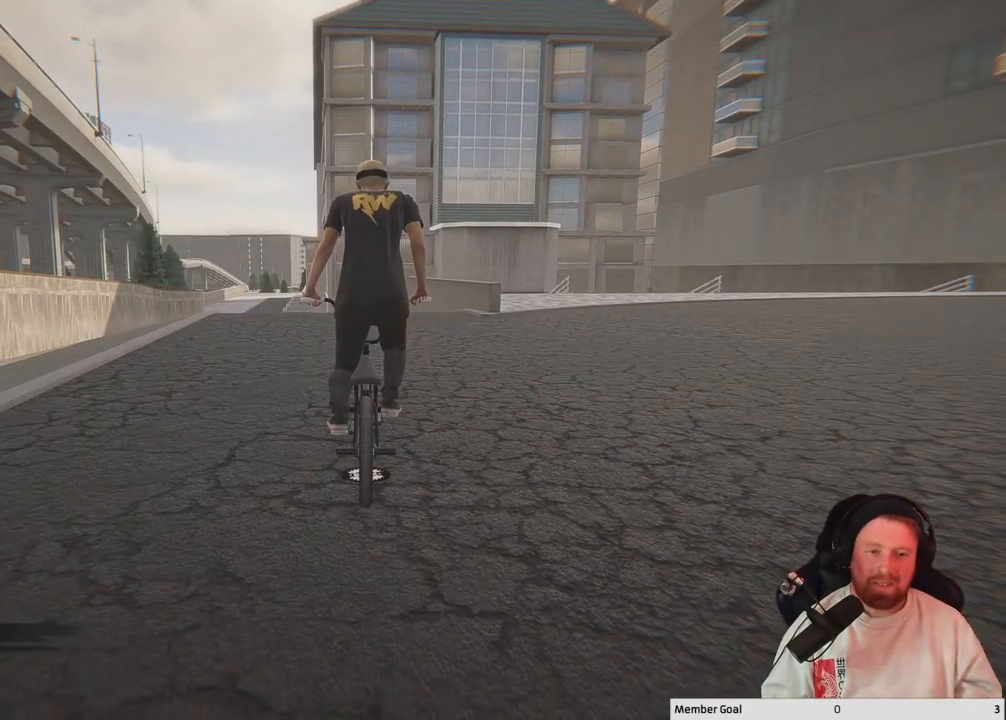
{"buttons": [], "left_stick": "up-left", "right_stick": "down-right", "events": [[150, "right_stick", "down-right"], [200, "left_stick", "up-left"]]}
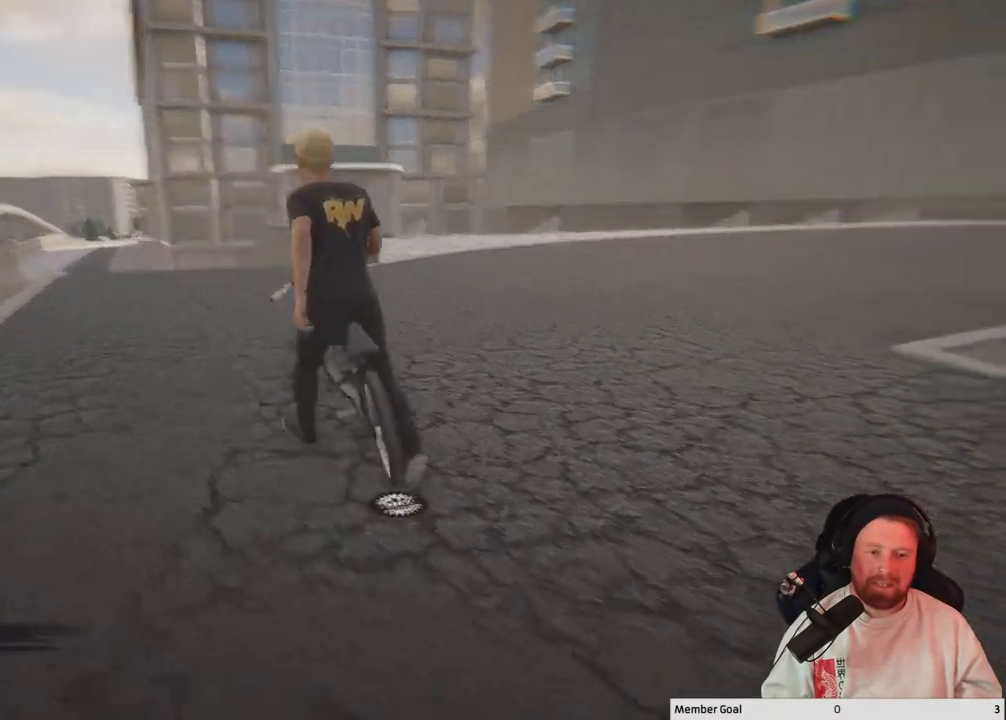
{"buttons": [], "left_stick": "up-left", "right_stick": "right", "events": [[67, "right_stick", "right"]]}
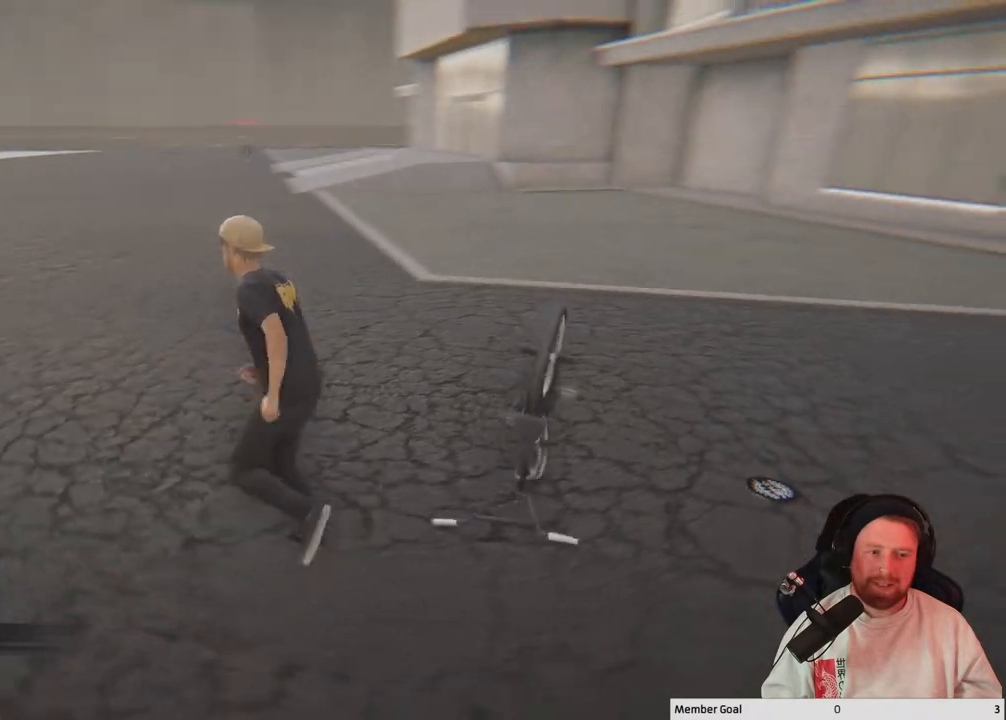
{"buttons": [], "left_stick": "center", "right_stick": "right", "events": [[150, "right_stick", "center"], [250, "right_stick", "right"], [300, "left_stick", "center"]]}
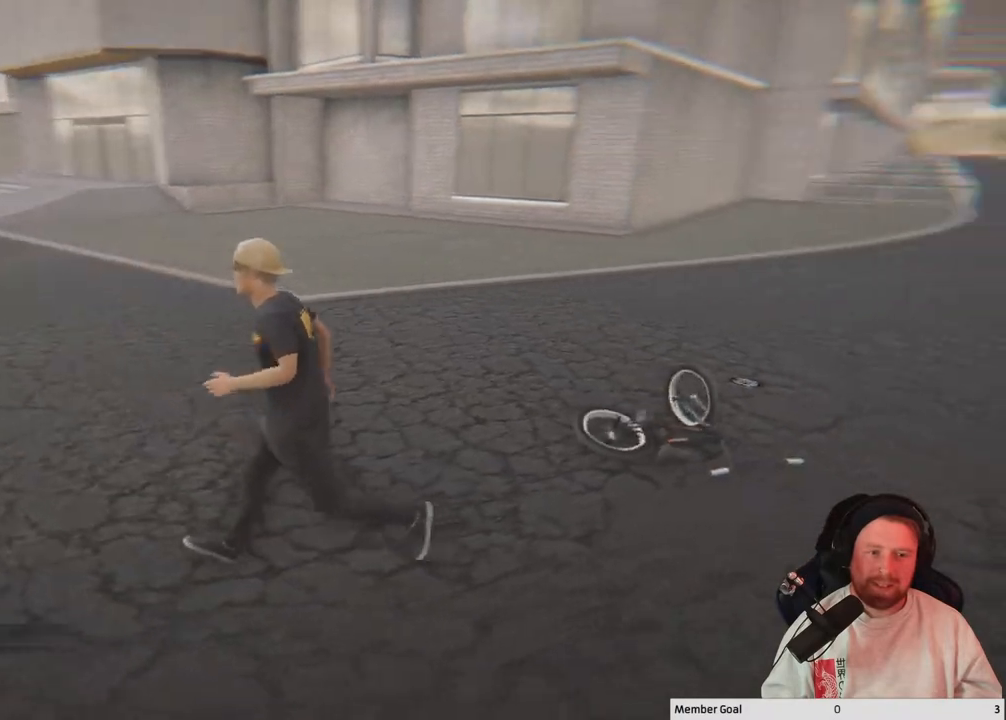
{"buttons": [], "left_stick": "center", "right_stick": "left", "events": [[217, "right_stick", "center"], [317, "right_stick", "left"]]}
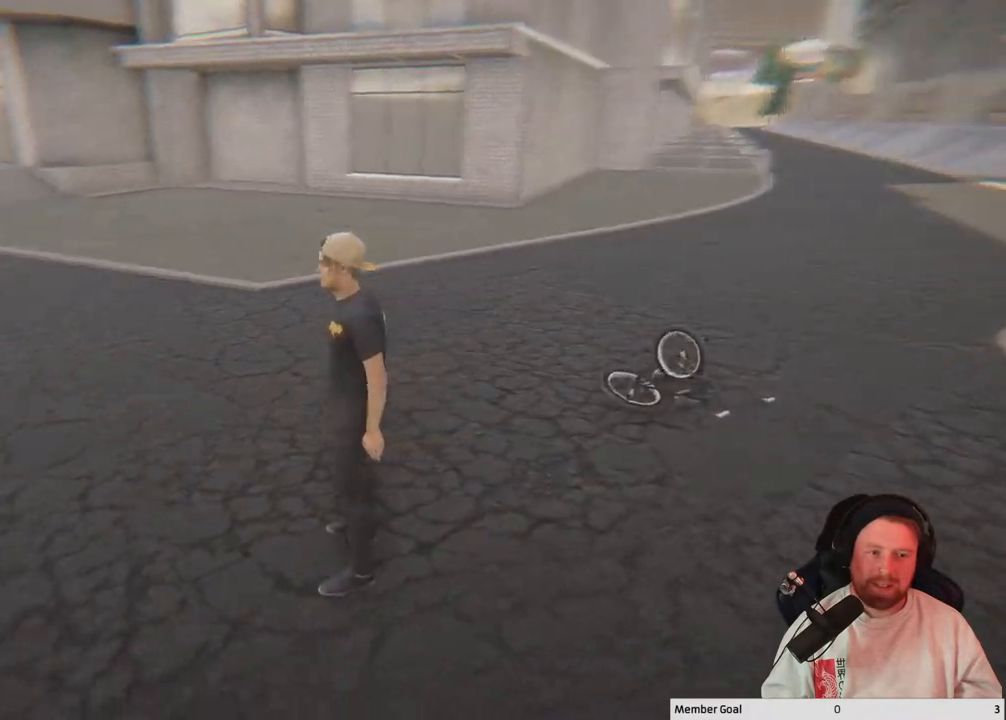
{"buttons": [], "left_stick": "up-left", "right_stick": "center", "events": [[350, "right_stick", "center"], [500, "left_stick", "up-left"]]}
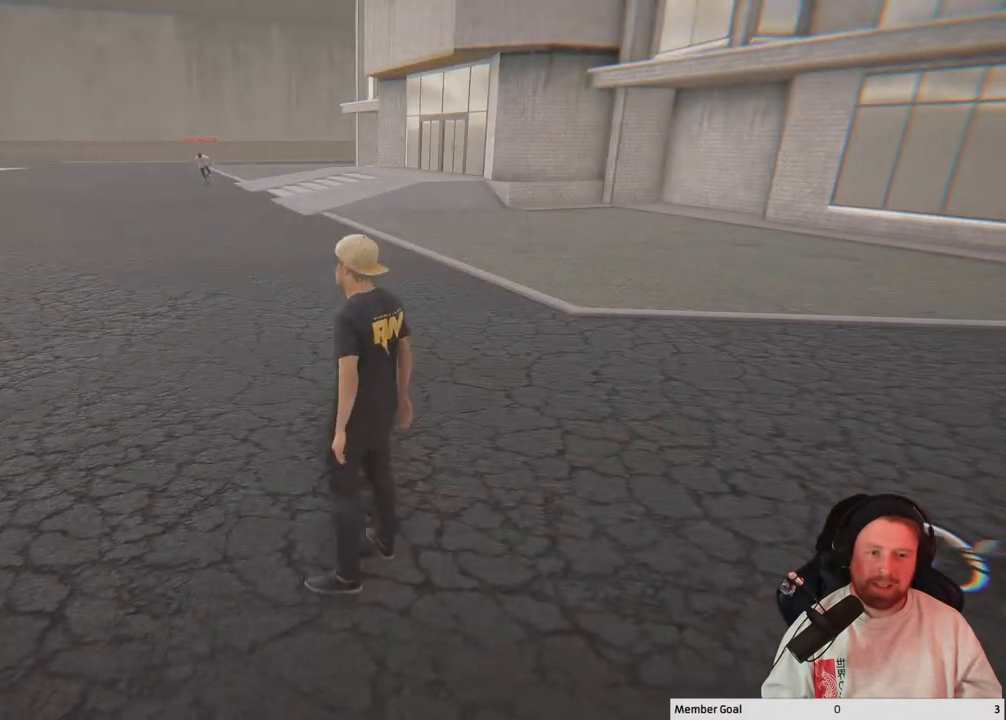
{"buttons": [], "left_stick": "up-left", "right_stick": "left", "events": [[233, "right_stick", "left"]]}
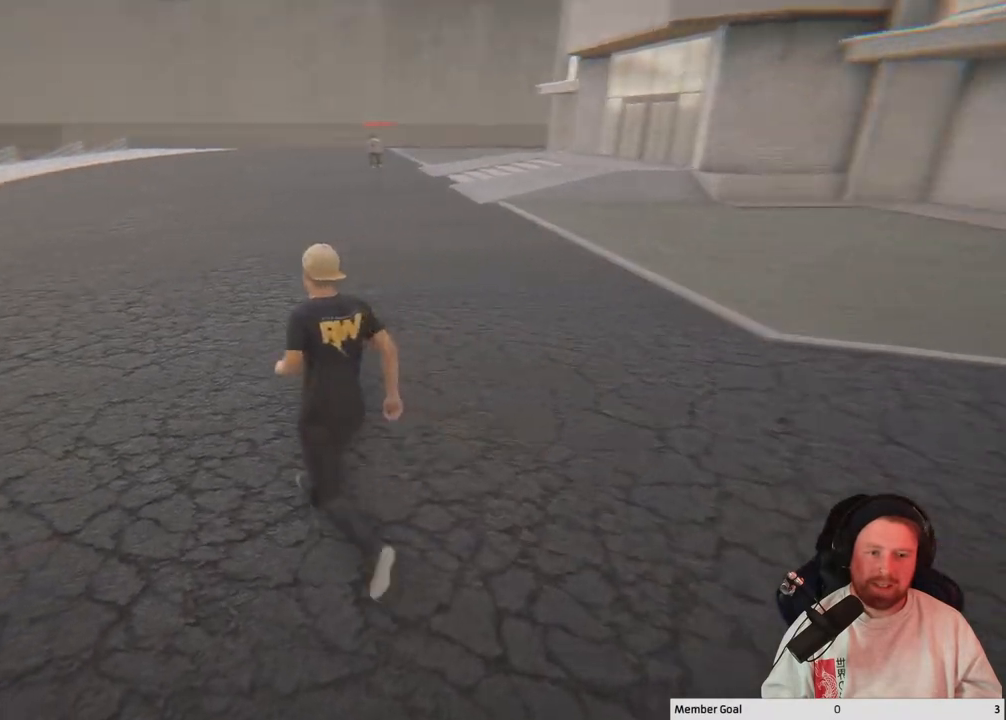
{"buttons": [], "left_stick": "center", "right_stick": "center", "events": [[17, "right_stick", "center"], [183, "left_stick", "center"]]}
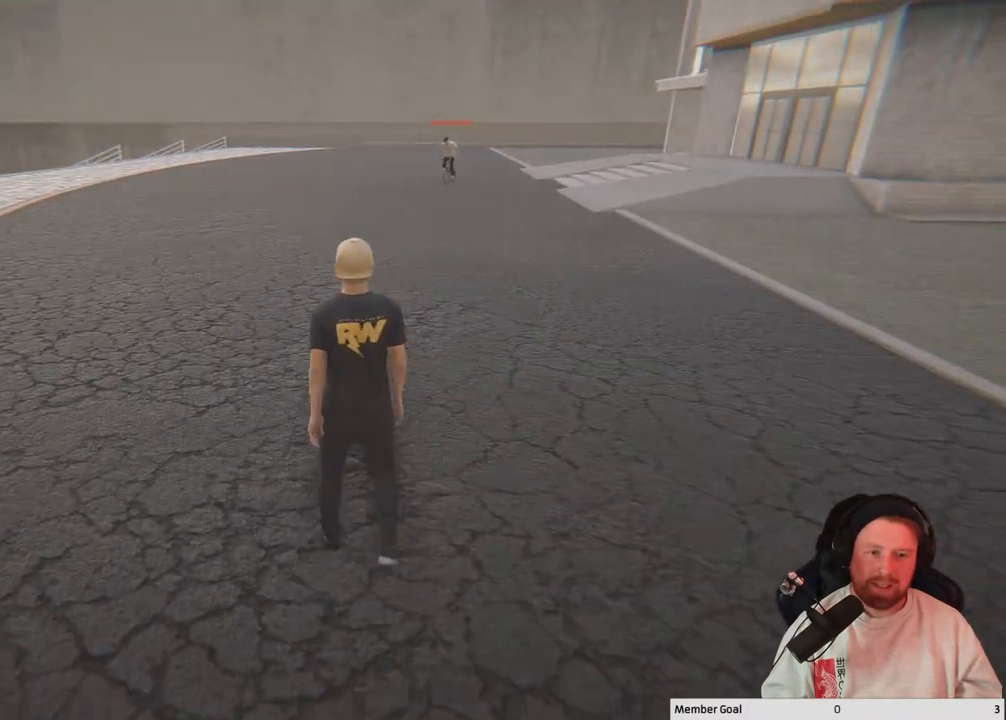
{"buttons": [], "left_stick": "center", "right_stick": "left", "events": [[367, "right_stick", "left"]]}
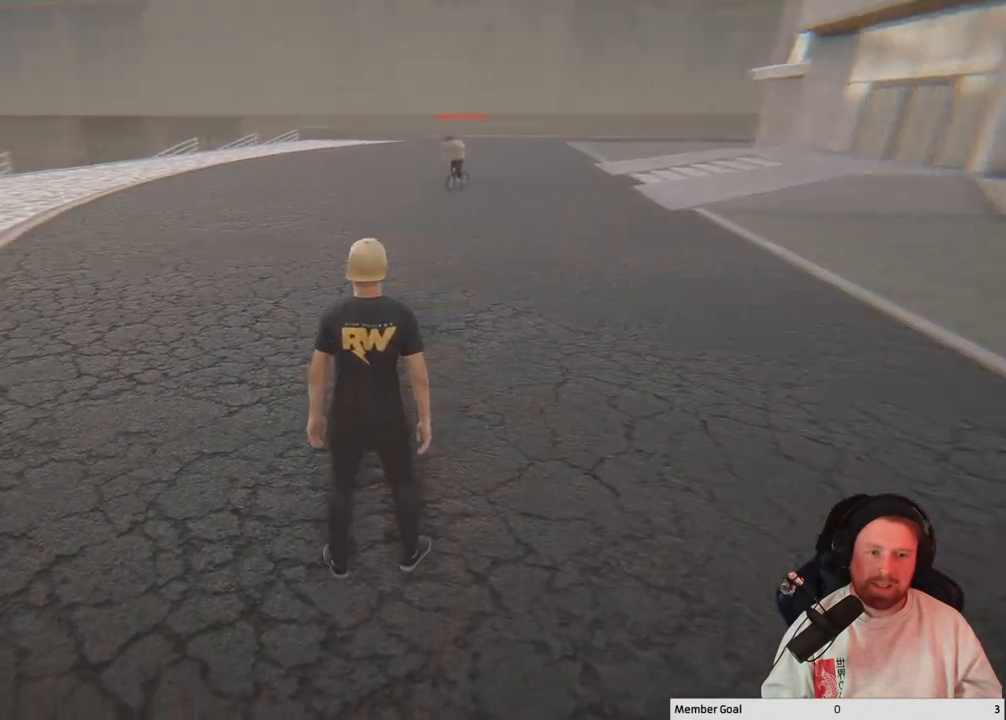
{"buttons": [], "left_stick": "center", "right_stick": "left", "events": [[333, "right_stick", "center"], [500, "right_stick", "left"]]}
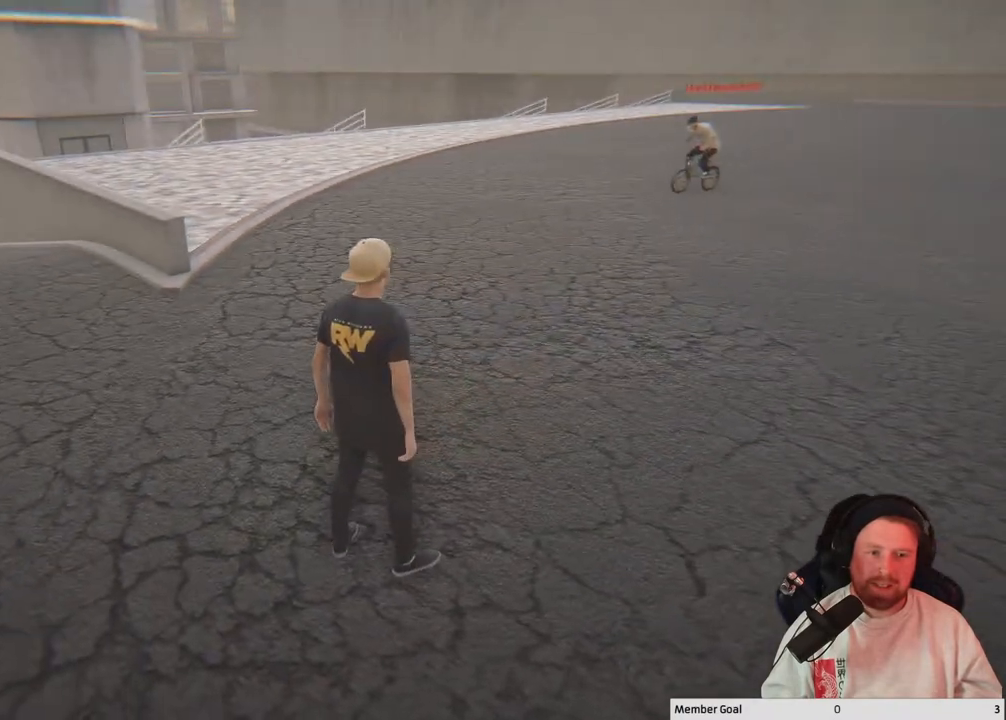
{"buttons": [], "left_stick": "center", "right_stick": "left", "events": [[167, "left_stick", "up-left"], [233, "right_stick", "center"], [317, "right_stick", "left"], [433, "left_stick", "center"]]}
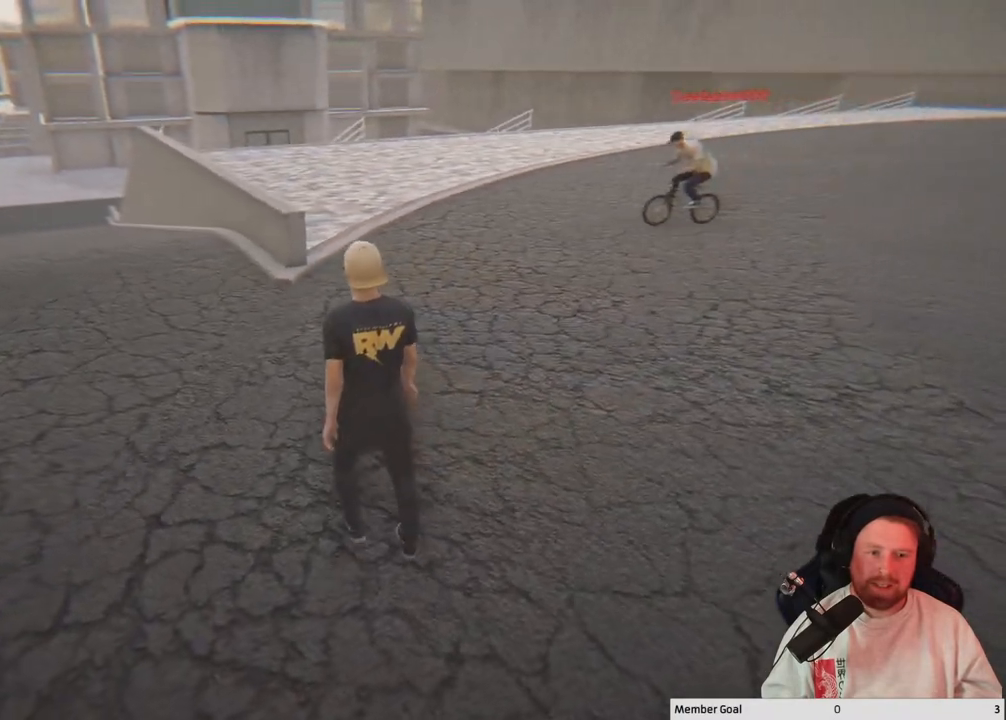
{"buttons": [], "left_stick": "center", "right_stick": "center", "events": [[33, "right_stick", "center"]]}